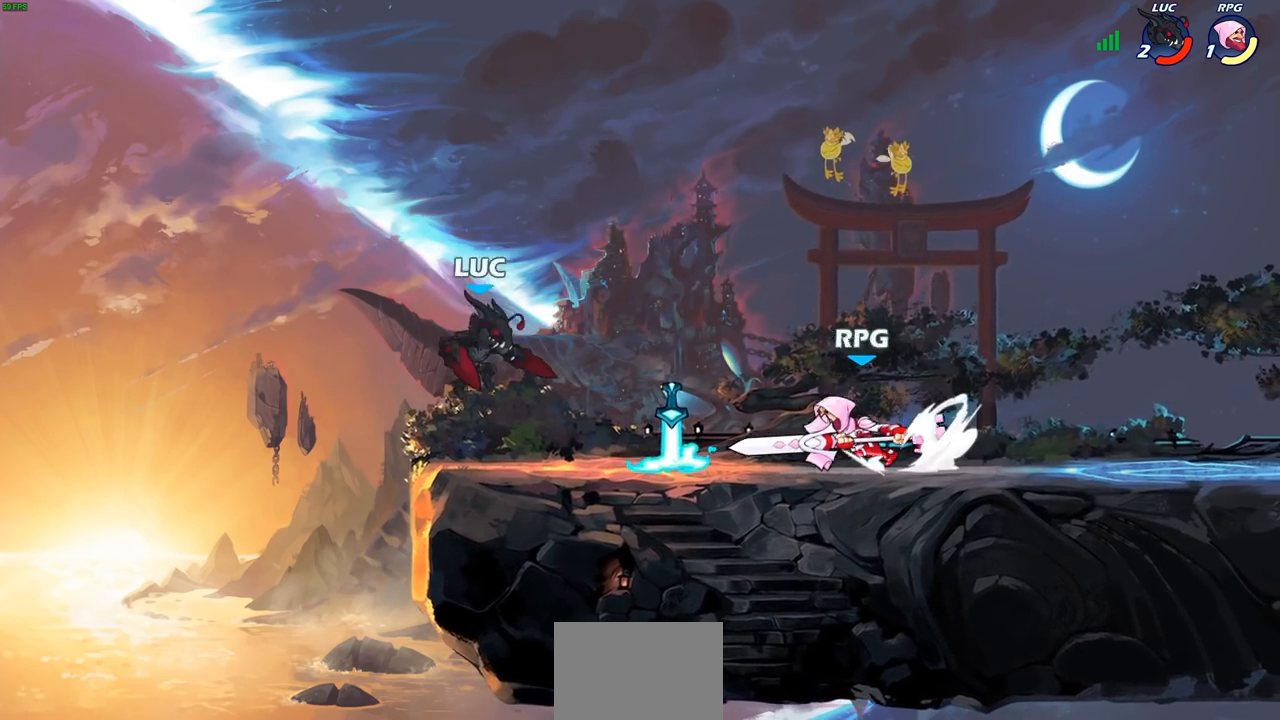
Gameplay with a controller (PlayStation layout); each line is a JSON object with the inputs held at the frame after it. "events" lists button and stick changes between this image and that frame as [ms after this image, input, new state], when the widget could be followed in between.
{"buttons": [], "left_stick": "center", "right_stick": "center", "events": [[150, "left_stick", "center"]]}
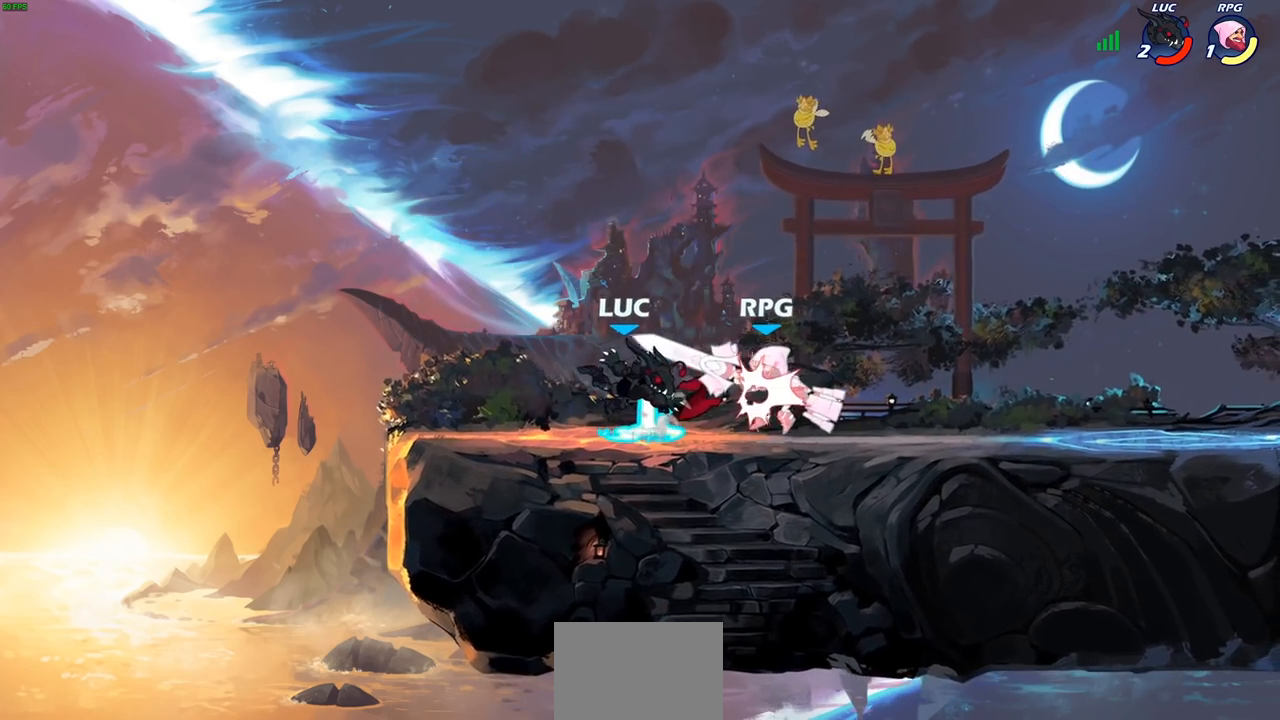
{"buttons": [], "left_stick": "up-right", "right_stick": "center", "events": [[100, "left_stick", "right"], [150, "R1", "down"], [150, "left_stick", "center"], [233, "CROSS", "down"], [233, "R1", "up"], [267, "left_stick", "up-right"], [367, "CROSS", "up"]]}
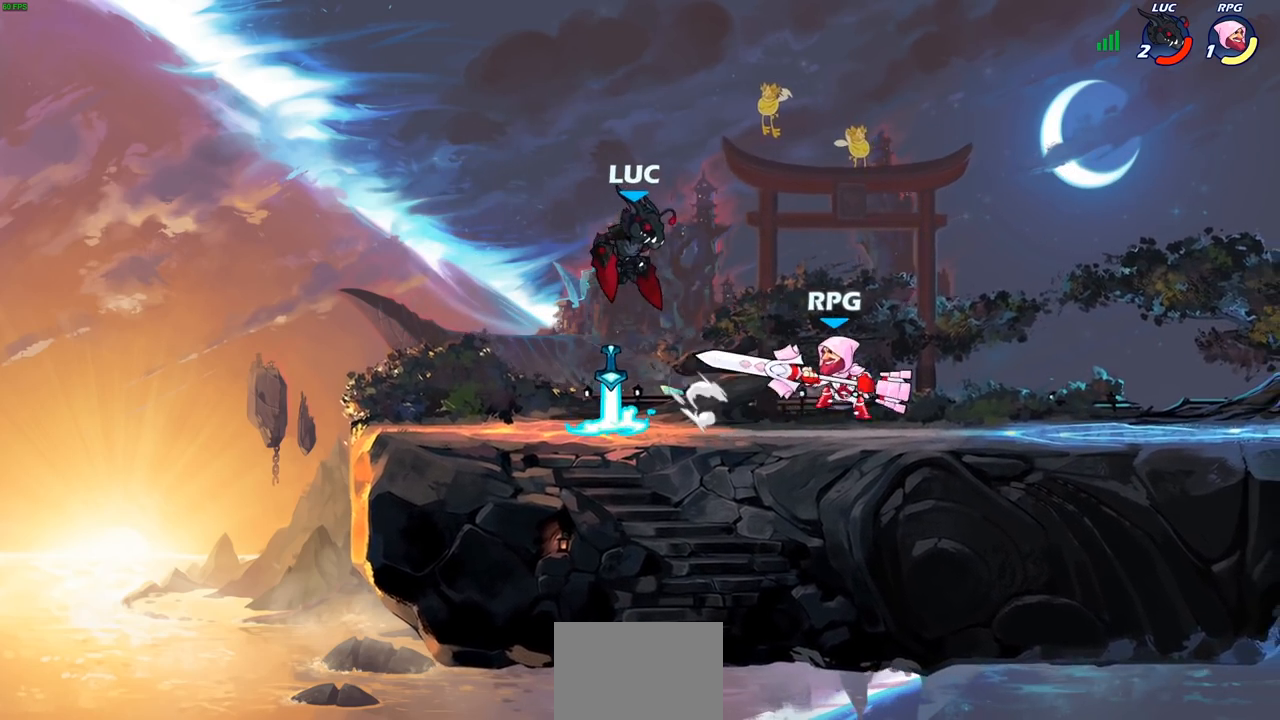
{"buttons": [], "left_stick": "right", "right_stick": "center", "events": [[100, "left_stick", "down-right"], [217, "left_stick", "down"], [233, "SQUARE", "down"], [333, "SQUARE", "up"], [400, "left_stick", "right"]]}
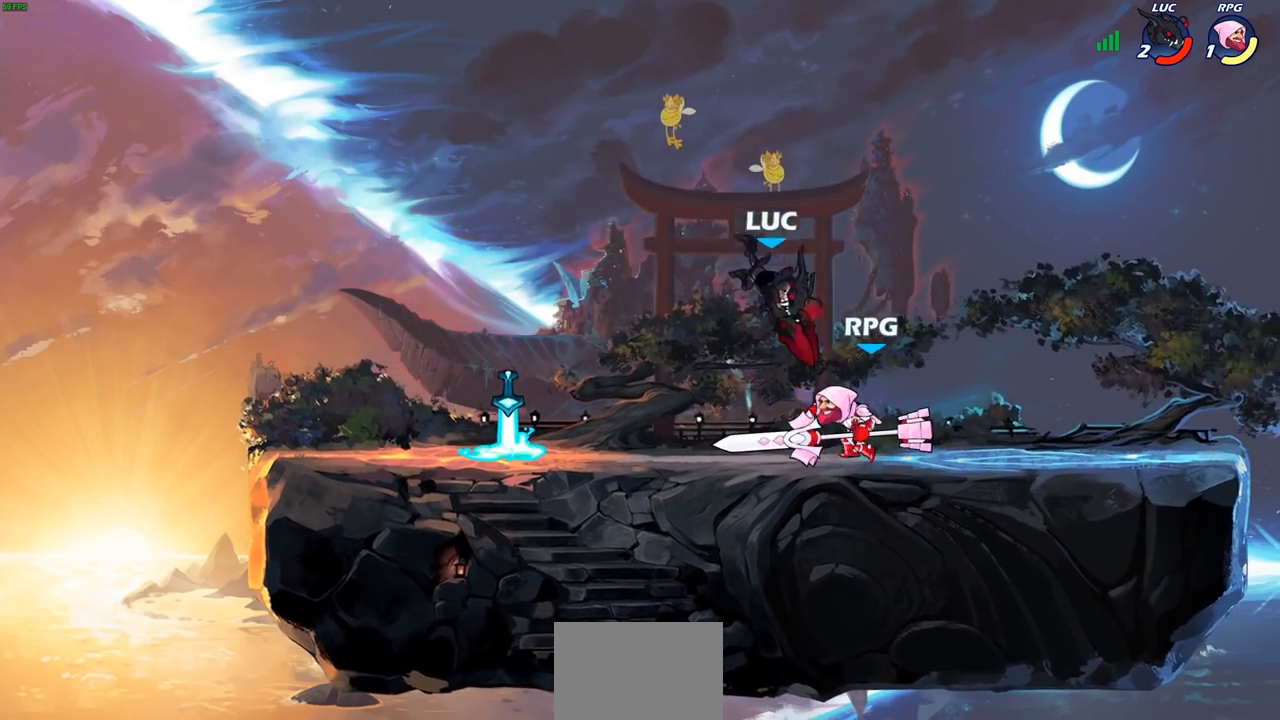
{"buttons": [], "left_stick": "center", "right_stick": "center", "events": [[150, "left_stick", "center"], [300, "left_stick", "right"], [333, "SQUARE", "down"], [400, "SQUARE", "up"], [400, "left_stick", "center"]]}
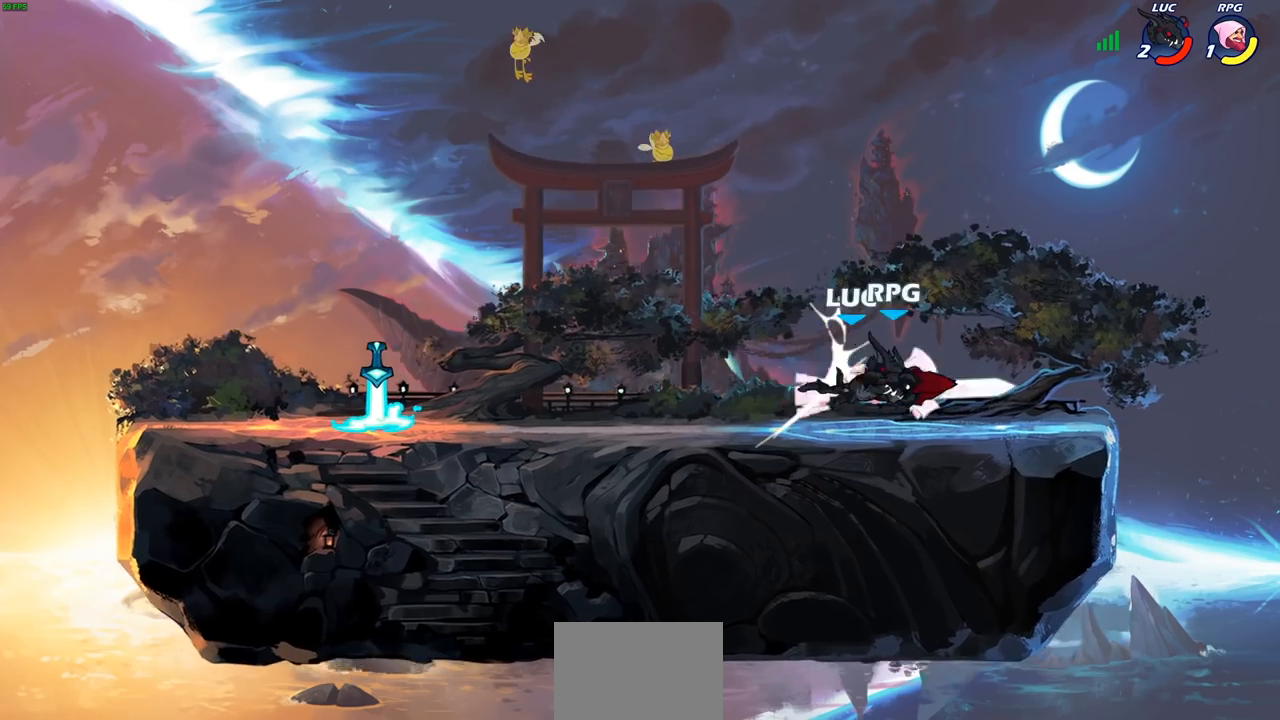
{"buttons": [], "left_stick": "down", "right_stick": "center", "events": [[233, "left_stick", "right"], [333, "R2", "down"], [367, "SQUARE", "down"], [400, "left_stick", "down"], [467, "R2", "up"], [500, "SQUARE", "up"]]}
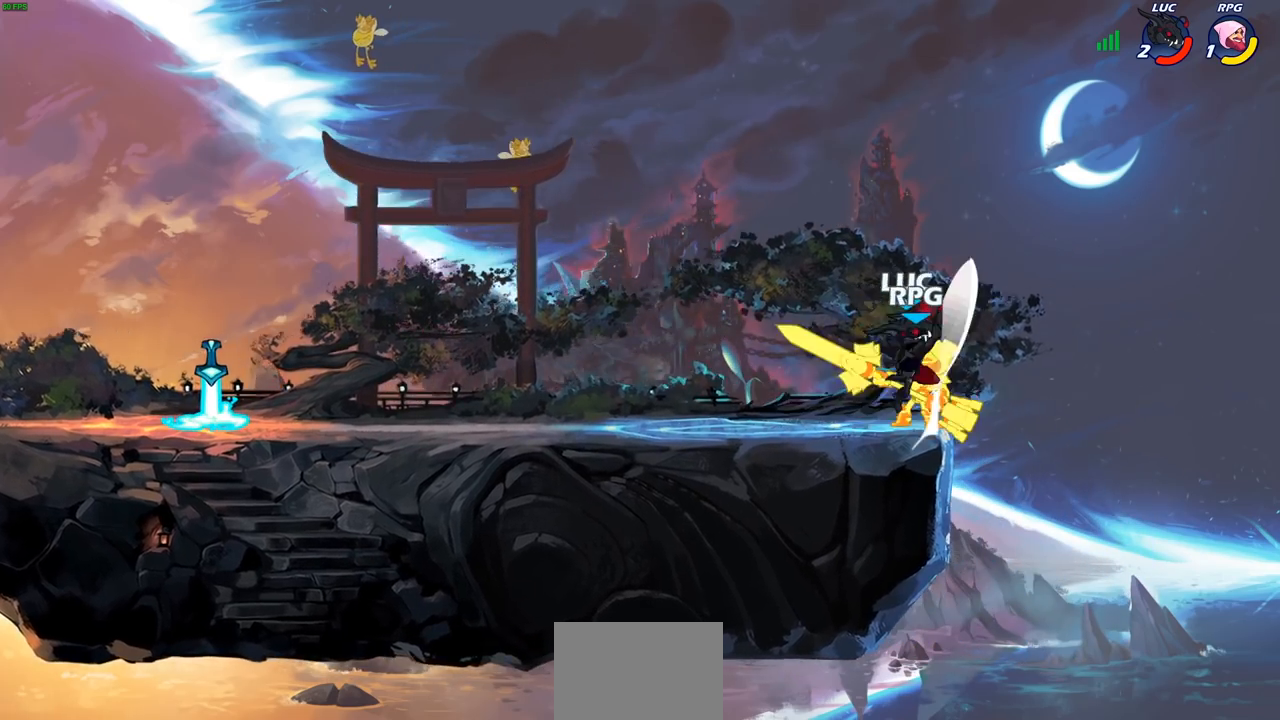
{"buttons": [], "left_stick": "center", "right_stick": "center", "events": [[33, "left_stick", "center"], [250, "left_stick", "left"], [350, "R2", "down"], [367, "left_stick", "center"], [400, "CIRCLE", "down"], [450, "CIRCLE", "up"], [467, "R2", "up"]]}
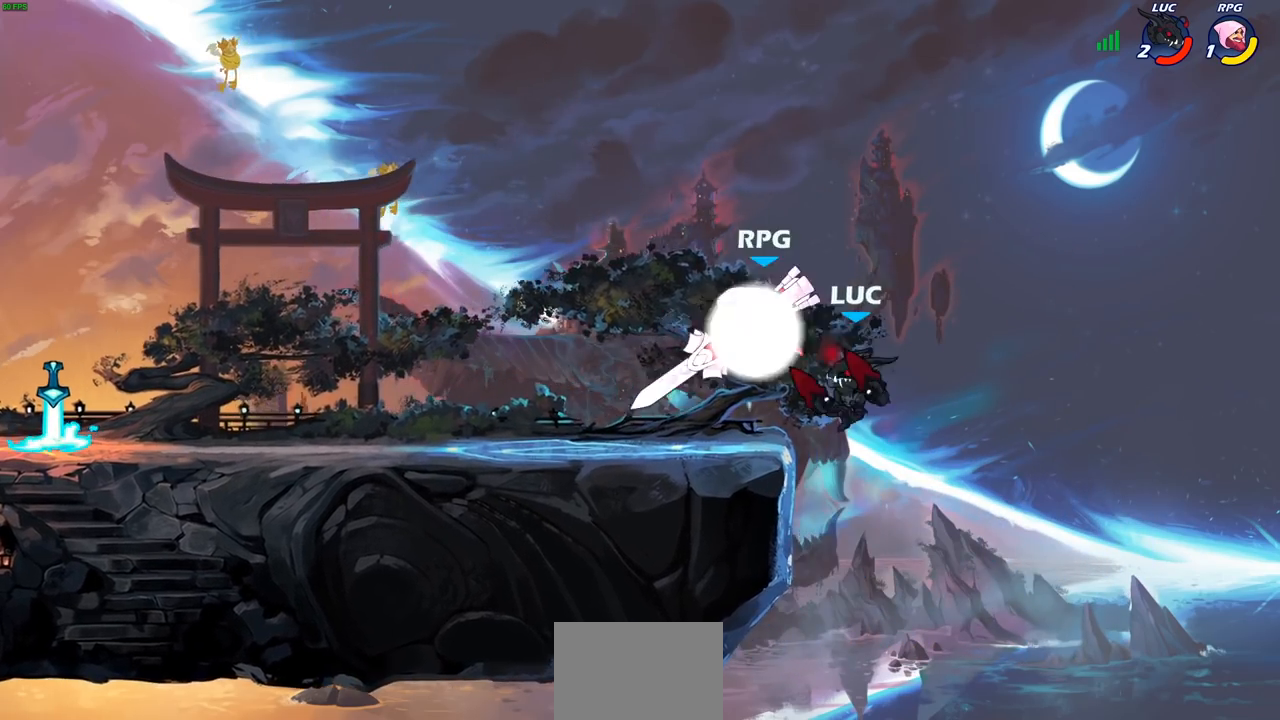
{"buttons": [], "left_stick": "center", "right_stick": "center", "events": [[300, "left_stick", "left"], [383, "left_stick", "center"]]}
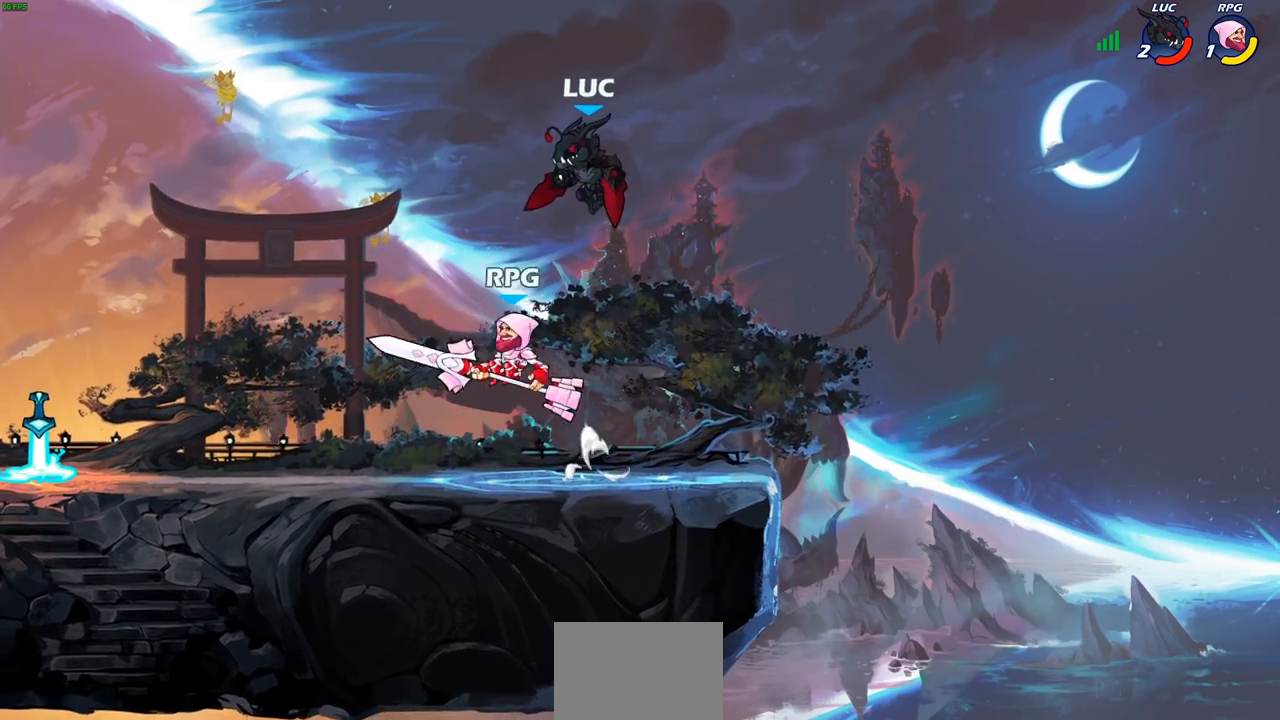
{"buttons": [], "left_stick": "down-left", "right_stick": "center", "events": [[83, "CROSS", "down"], [233, "CROSS", "up"], [333, "left_stick", "down-left"]]}
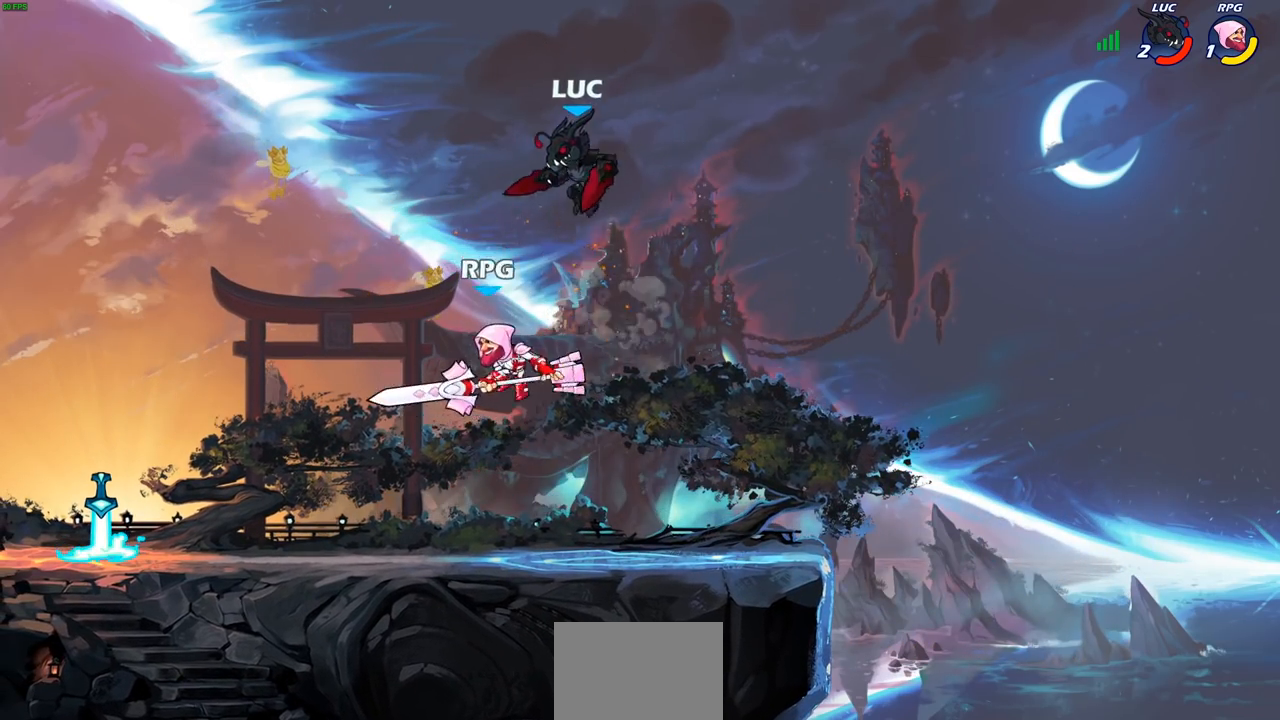
{"buttons": [], "left_stick": "left", "right_stick": "center", "events": [[100, "left_stick", "down-right"], [183, "left_stick", "right"], [433, "left_stick", "up-left"], [500, "left_stick", "left"]]}
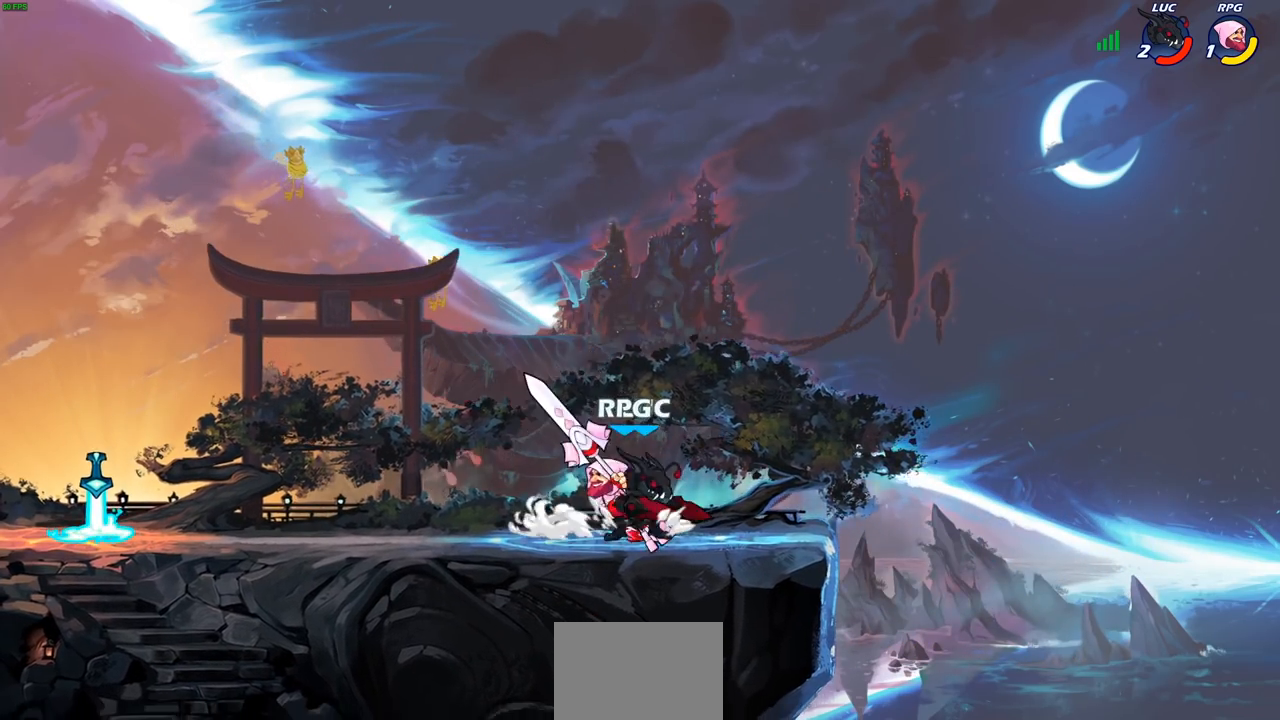
{"buttons": ["R2"], "left_stick": "down-left", "right_stick": "center", "events": [[17, "SQUARE", "down"], [117, "SQUARE", "up"], [133, "left_stick", "center"], [500, "R2", "down"], [500, "left_stick", "down-left"]]}
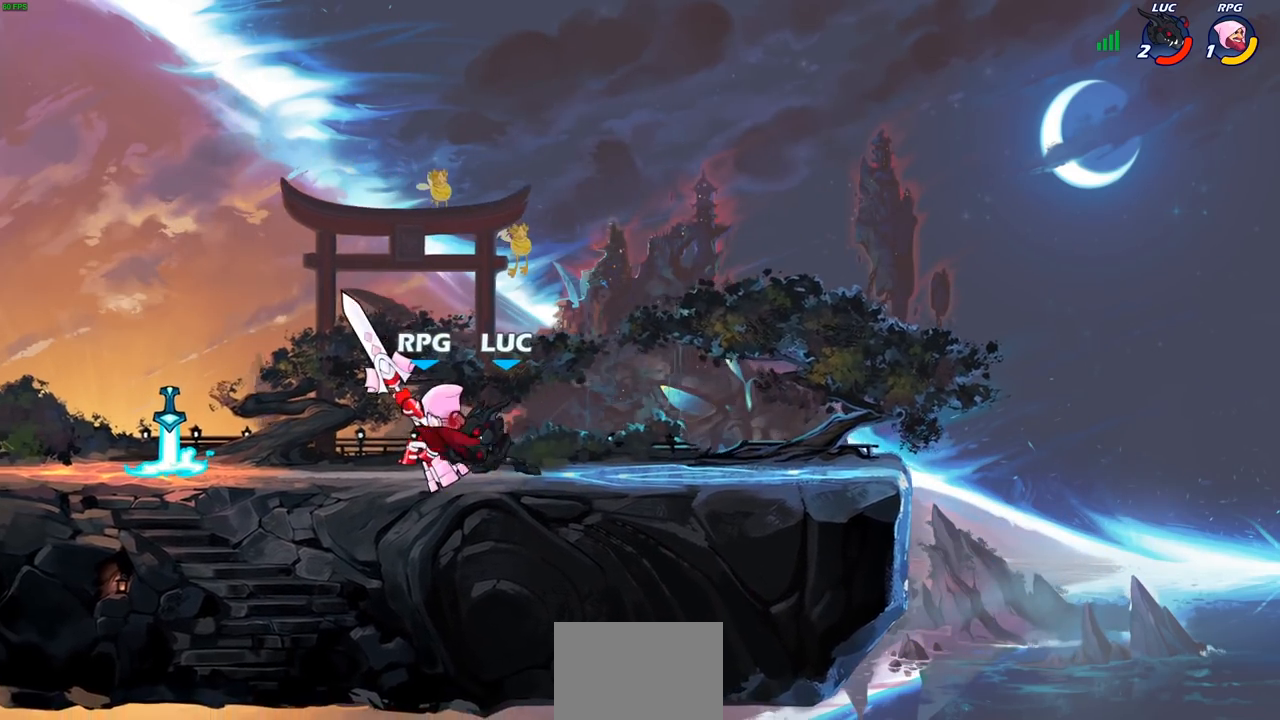
{"buttons": [], "left_stick": "right", "right_stick": "center", "events": [[33, "SQUARE", "down"], [100, "R2", "up"], [133, "SQUARE", "up"], [200, "left_stick", "center"], [450, "left_stick", "right"]]}
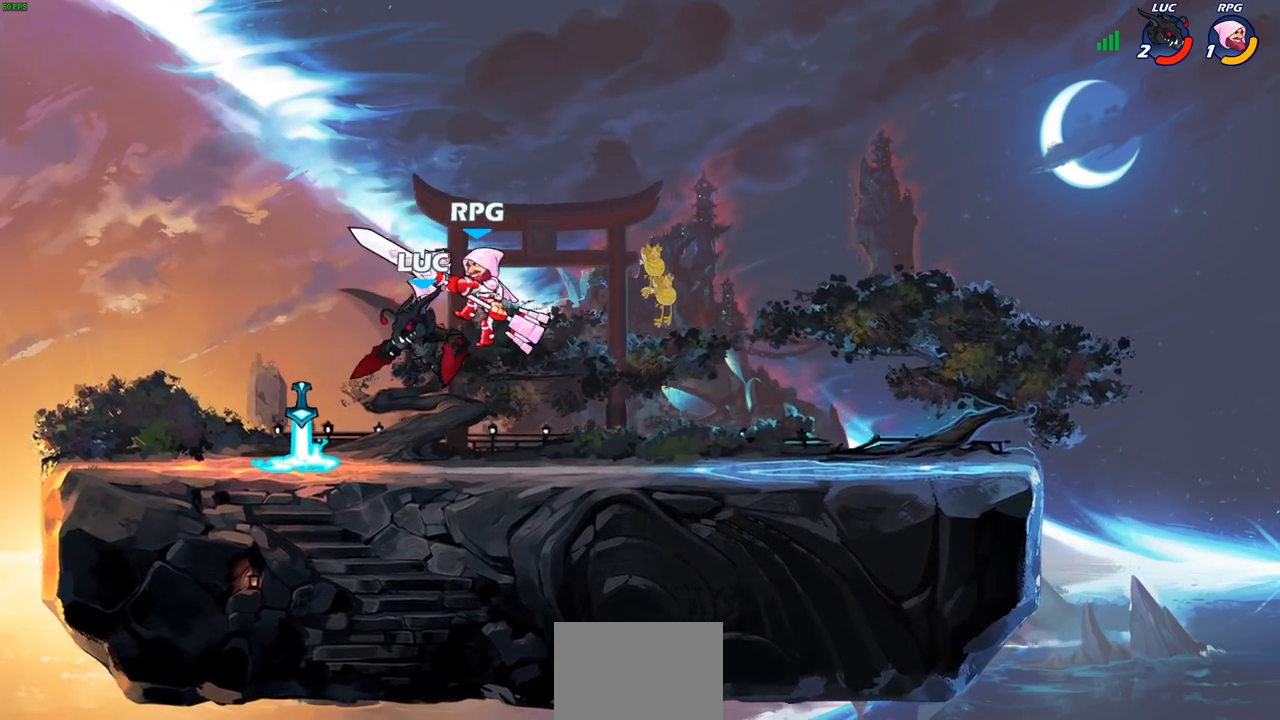
{"buttons": [], "left_stick": "center", "right_stick": "center", "events": [[17, "CIRCLE", "down"], [50, "left_stick", "center"], [83, "CIRCLE", "up"]]}
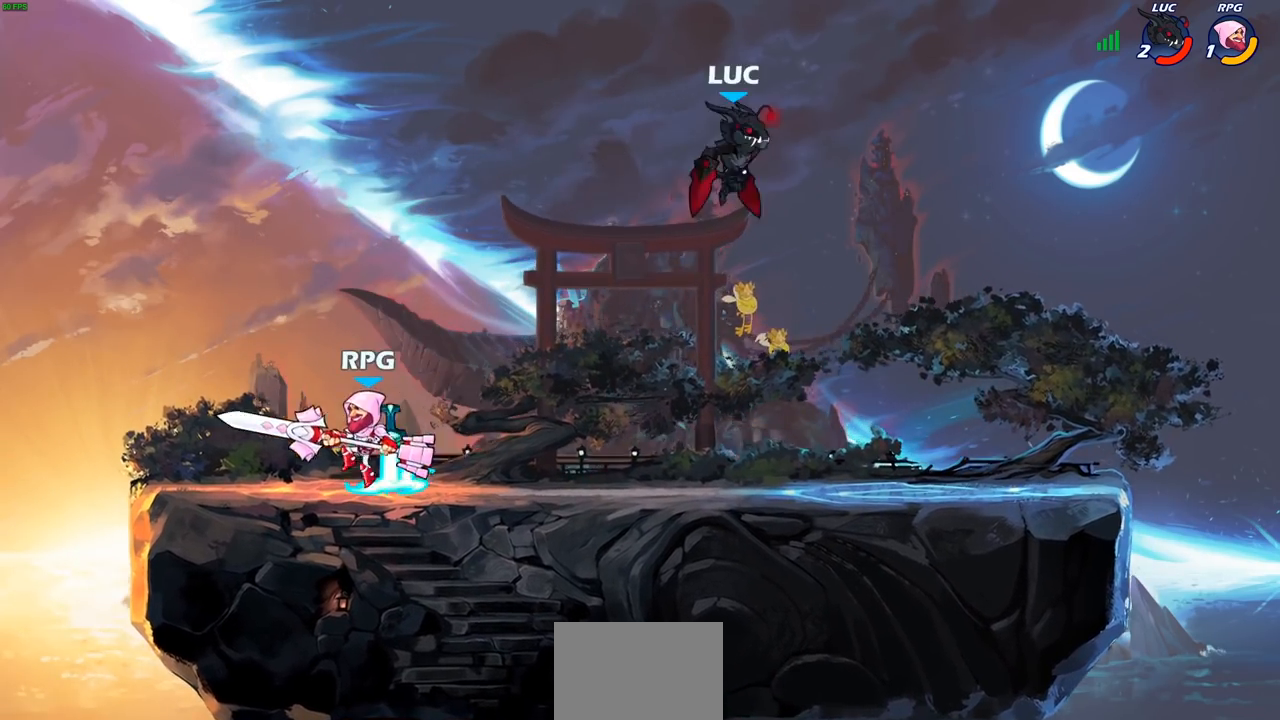
{"buttons": [], "left_stick": "down-left", "right_stick": "center", "events": [[33, "left_stick", "left"], [117, "left_stick", "down-left"], [283, "CROSS", "down"], [333, "left_stick", "up-left"], [400, "CROSS", "up"], [500, "left_stick", "down-left"]]}
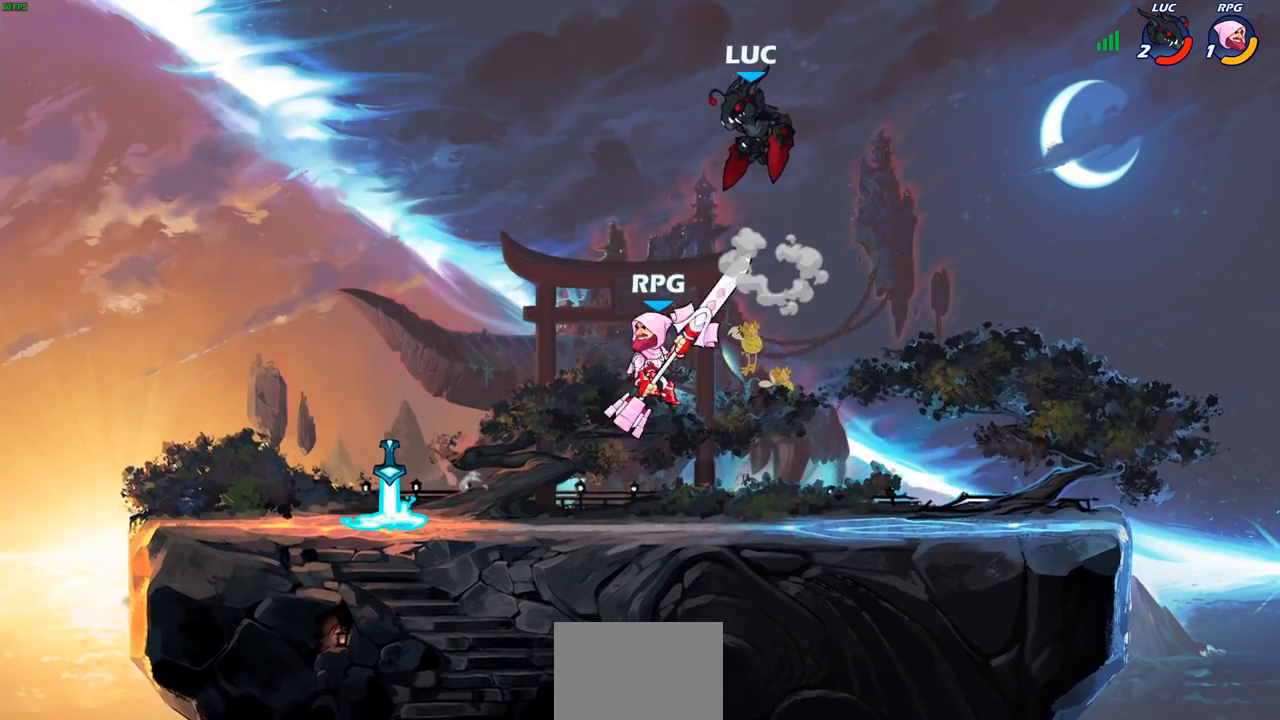
{"buttons": [], "left_stick": "left", "right_stick": "center", "events": [[100, "left_stick", "right"], [200, "left_stick", "up-right"], [367, "left_stick", "down"], [433, "left_stick", "left"]]}
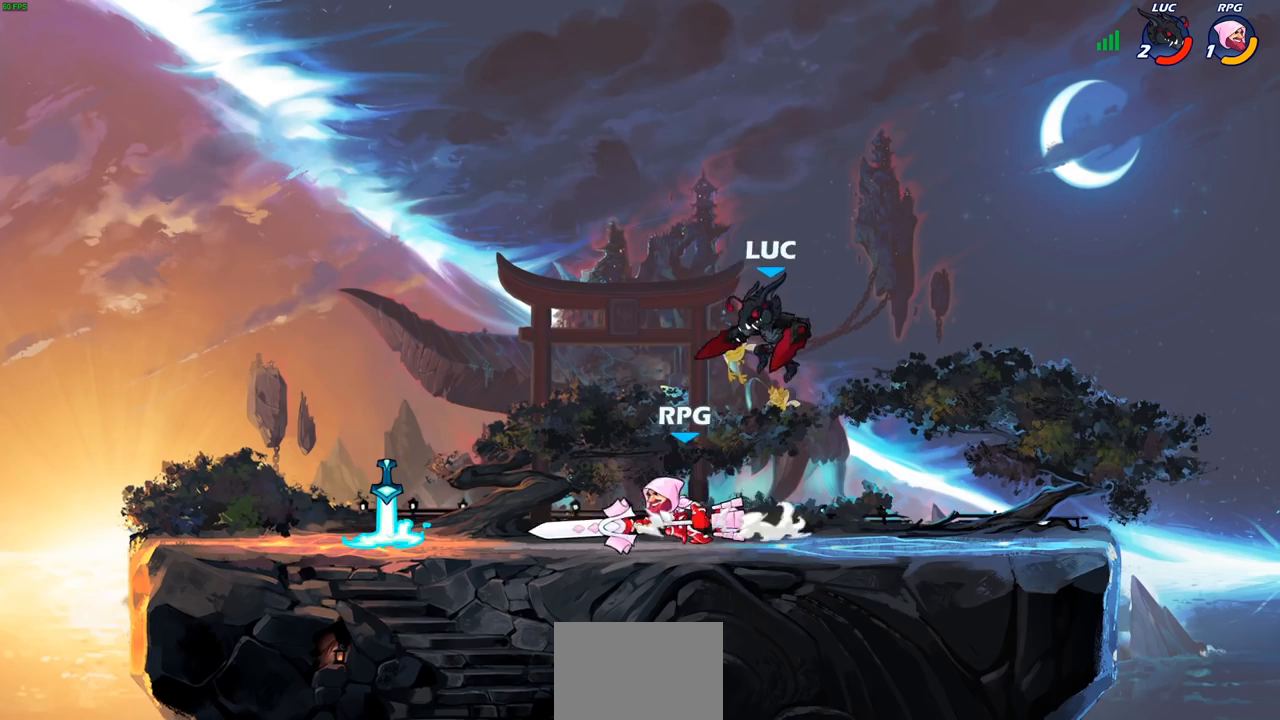
{"buttons": ["SQUARE"], "left_stick": "right", "right_stick": "center", "events": [[33, "R2", "down"], [283, "R2", "up"], [317, "left_stick", "up-right"], [367, "left_stick", "right"], [417, "SQUARE", "down"]]}
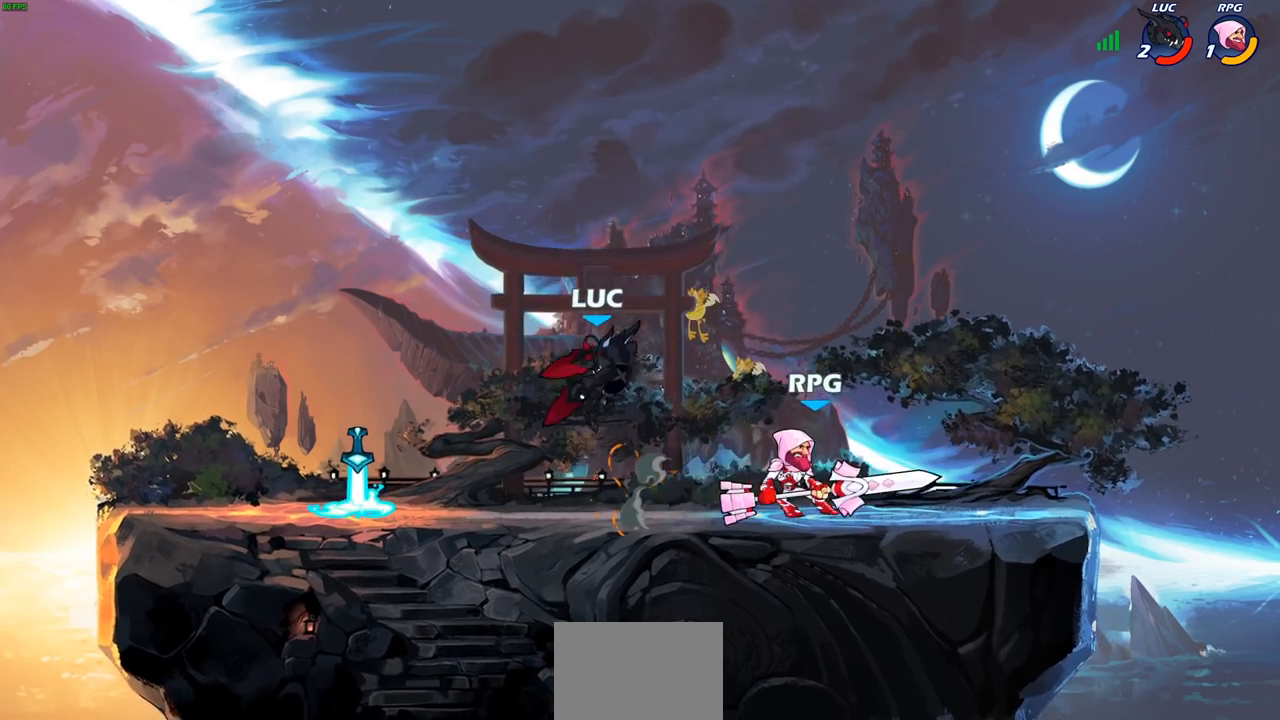
{"buttons": [], "left_stick": "right", "right_stick": "center", "events": [[83, "SQUARE", "up"], [350, "left_stick", "center"], [400, "left_stick", "right"]]}
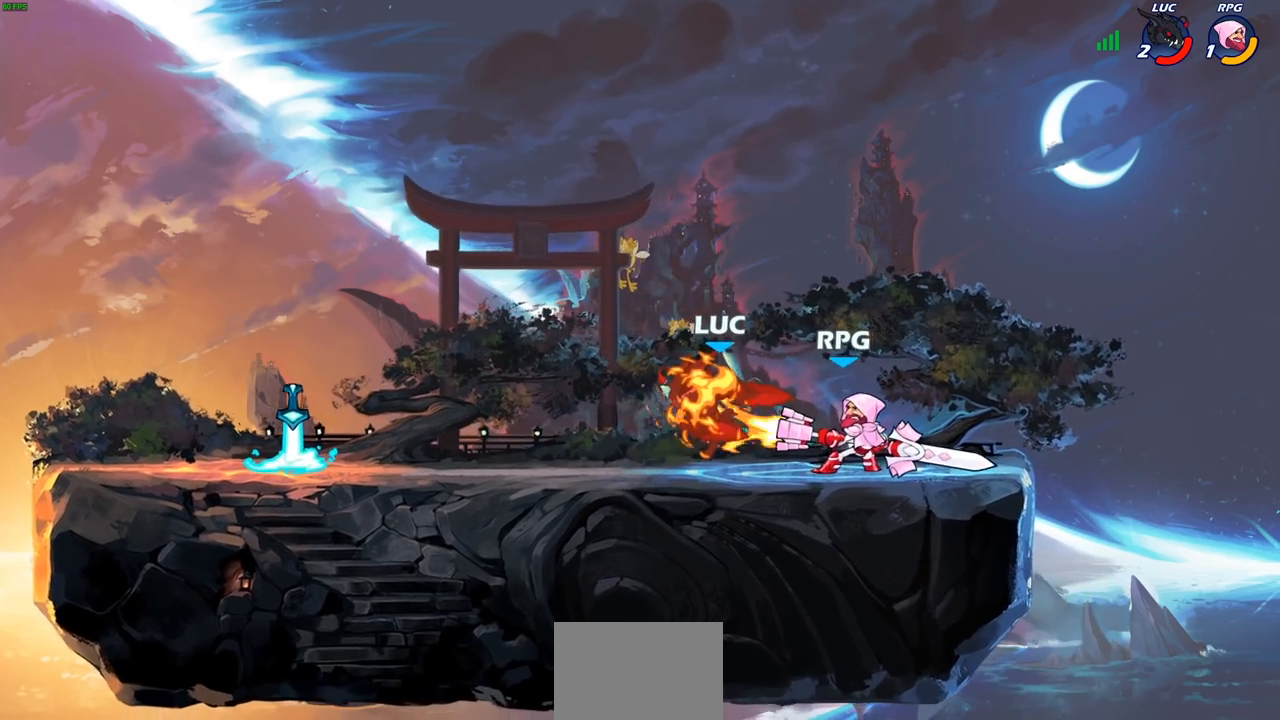
{"buttons": ["CROSS"], "left_stick": "up-left", "right_stick": "center", "events": [[50, "CROSS", "down"], [117, "CROSS", "up"], [133, "left_stick", "center"], [317, "left_stick", "left"], [433, "CROSS", "down"], [433, "left_stick", "up-left"]]}
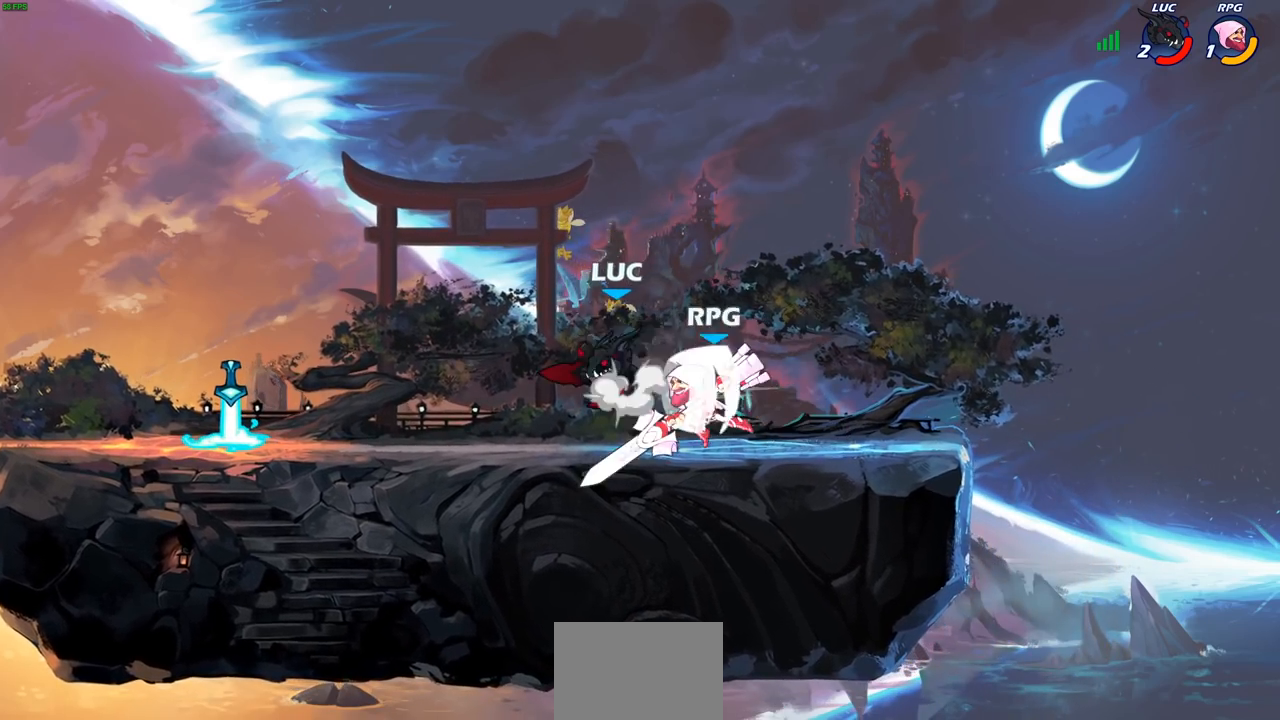
{"buttons": [], "left_stick": "up-right", "right_stick": "center", "events": [[50, "R2", "down"], [150, "CROSS", "up"], [300, "R2", "up"], [333, "left_stick", "up-right"]]}
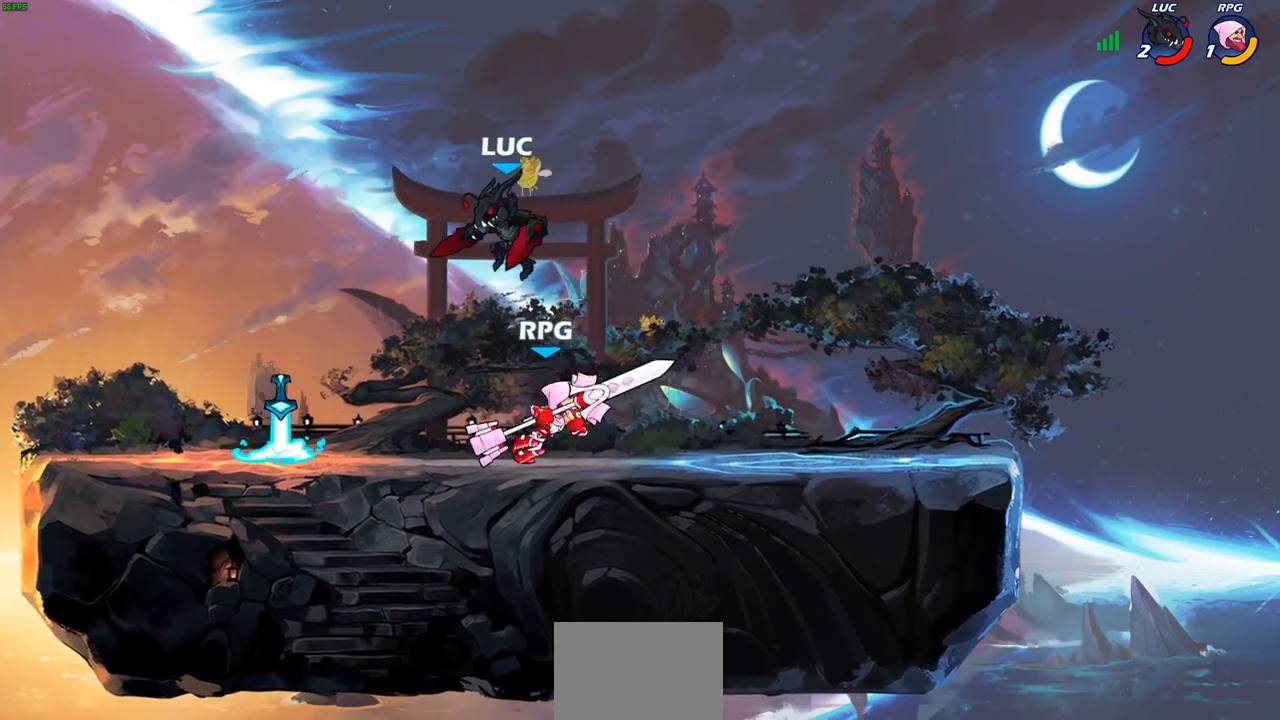
{"buttons": ["R2"], "left_stick": "left", "right_stick": "center", "events": [[83, "left_stick", "center"], [233, "left_stick", "up-right"], [333, "left_stick", "left"], [417, "R2", "down"]]}
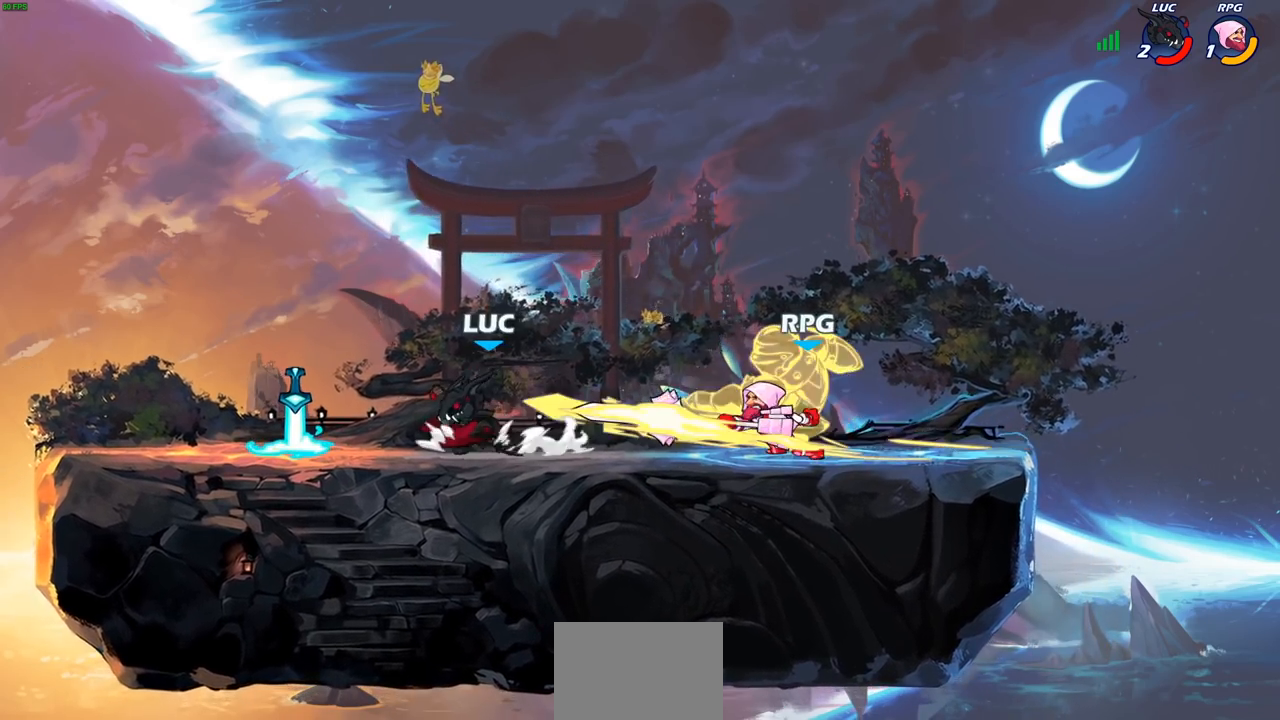
{"buttons": ["R2"], "left_stick": "right", "right_stick": "center", "events": [[183, "R2", "up"], [217, "left_stick", "up-right"], [383, "R2", "down"], [483, "left_stick", "right"]]}
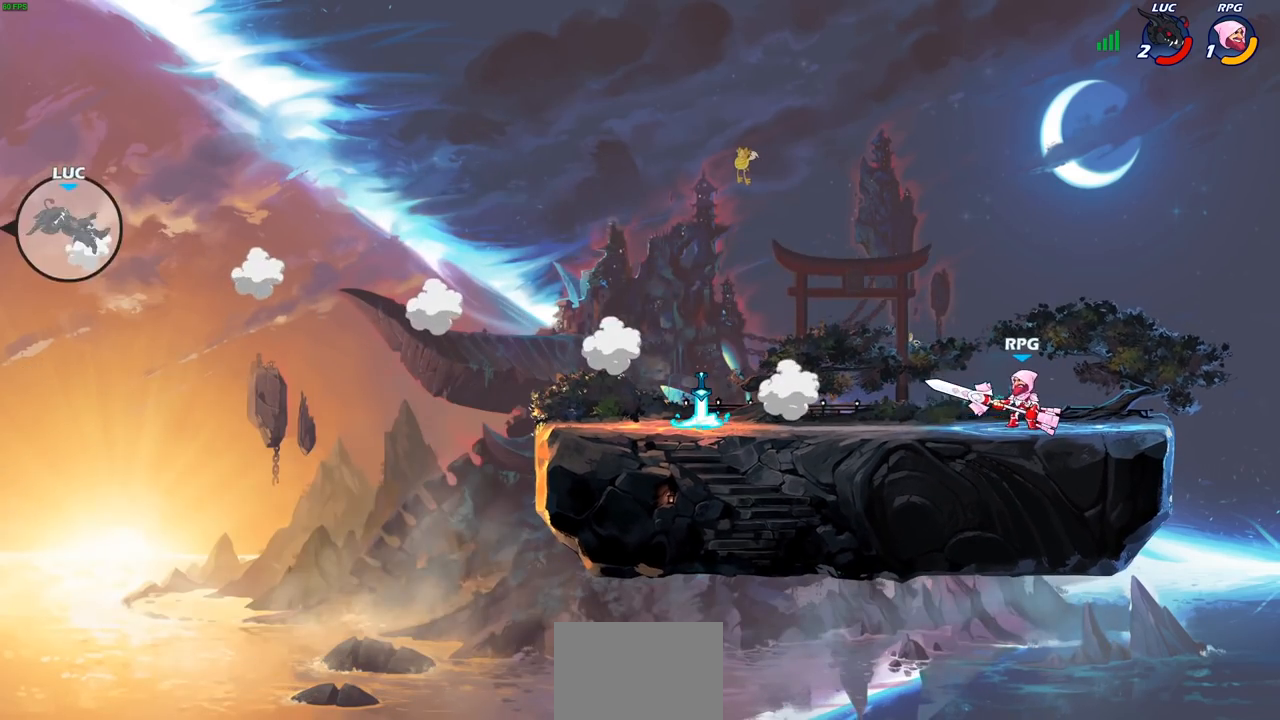
{"buttons": [], "left_stick": "center", "right_stick": "center", "events": [[17, "R2", "up"], [100, "R2", "down"], [217, "R2", "up"], [283, "R2", "down"], [383, "R2", "up"], [467, "left_stick", "center"]]}
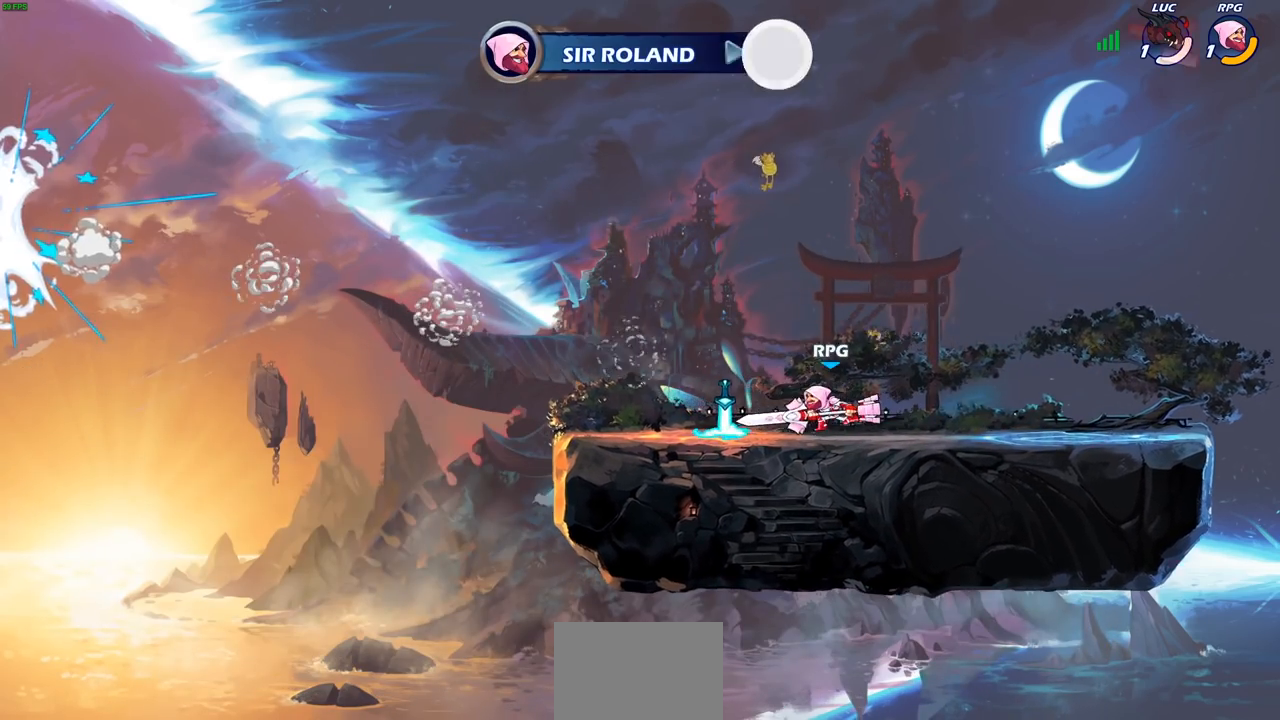
{"buttons": [], "left_stick": "center", "right_stick": "center", "events": []}
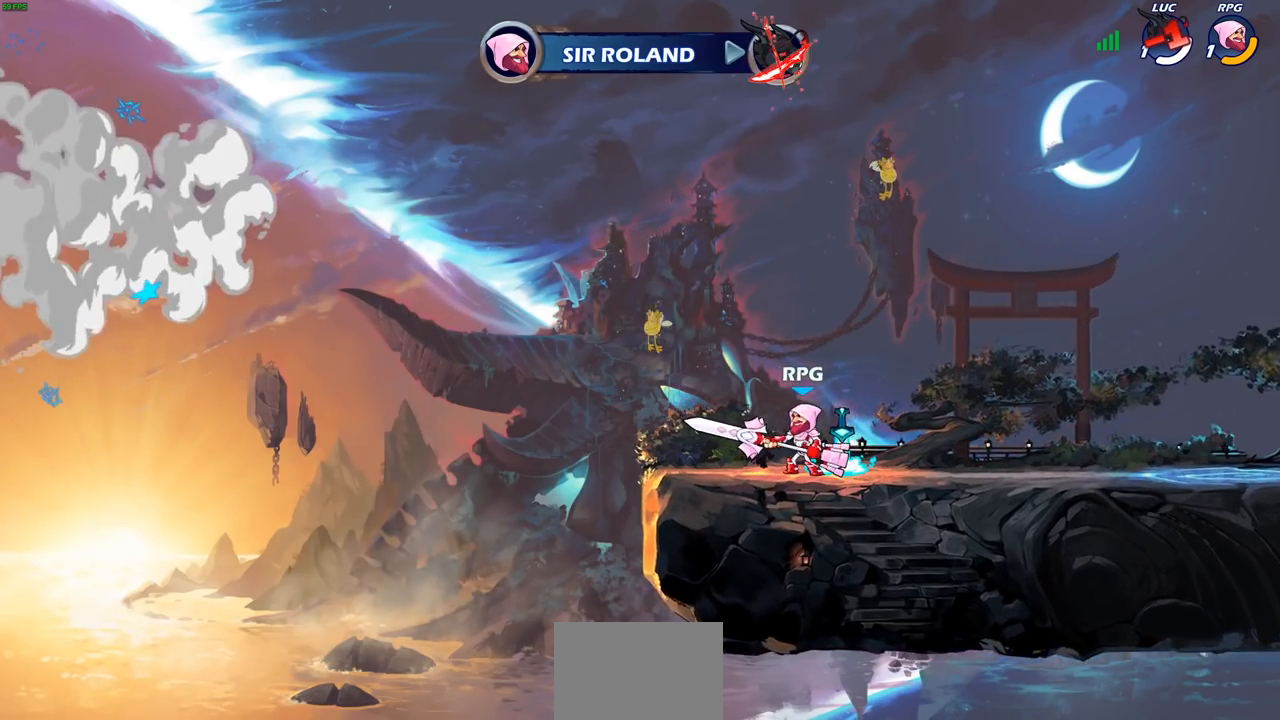
{"buttons": [], "left_stick": "center", "right_stick": "center", "events": []}
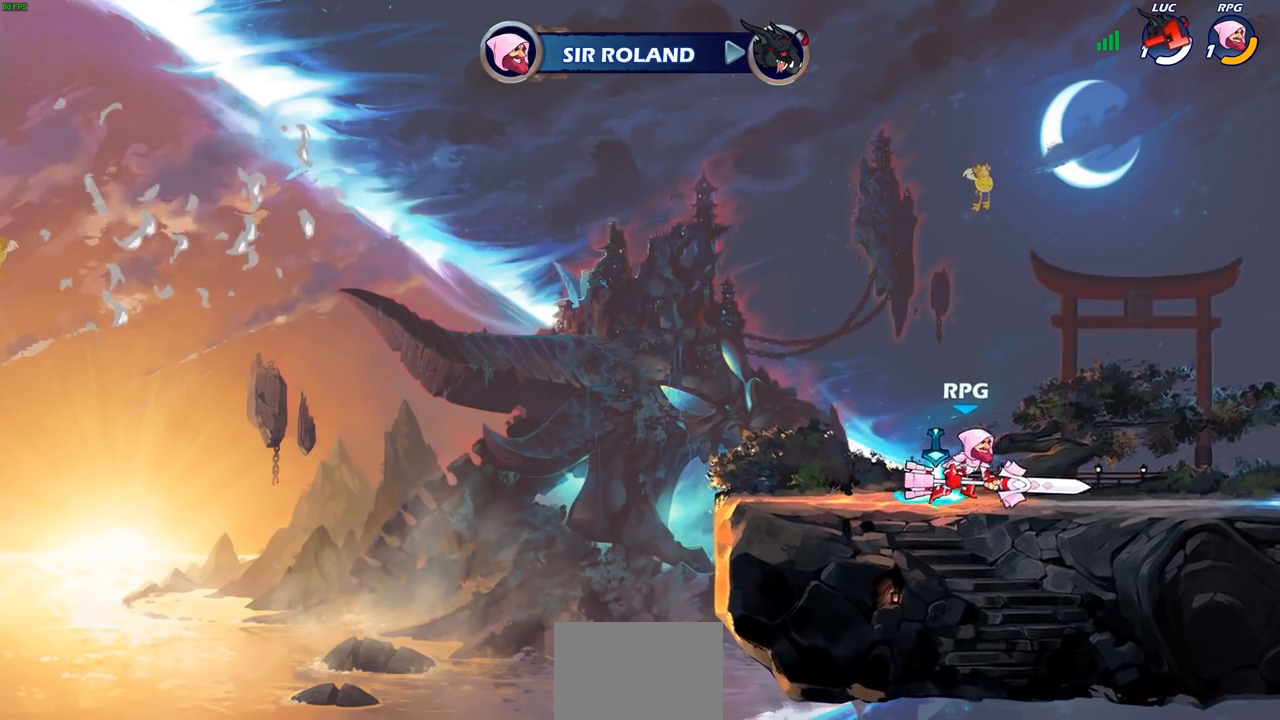
{"buttons": [], "left_stick": "center", "right_stick": "center", "events": []}
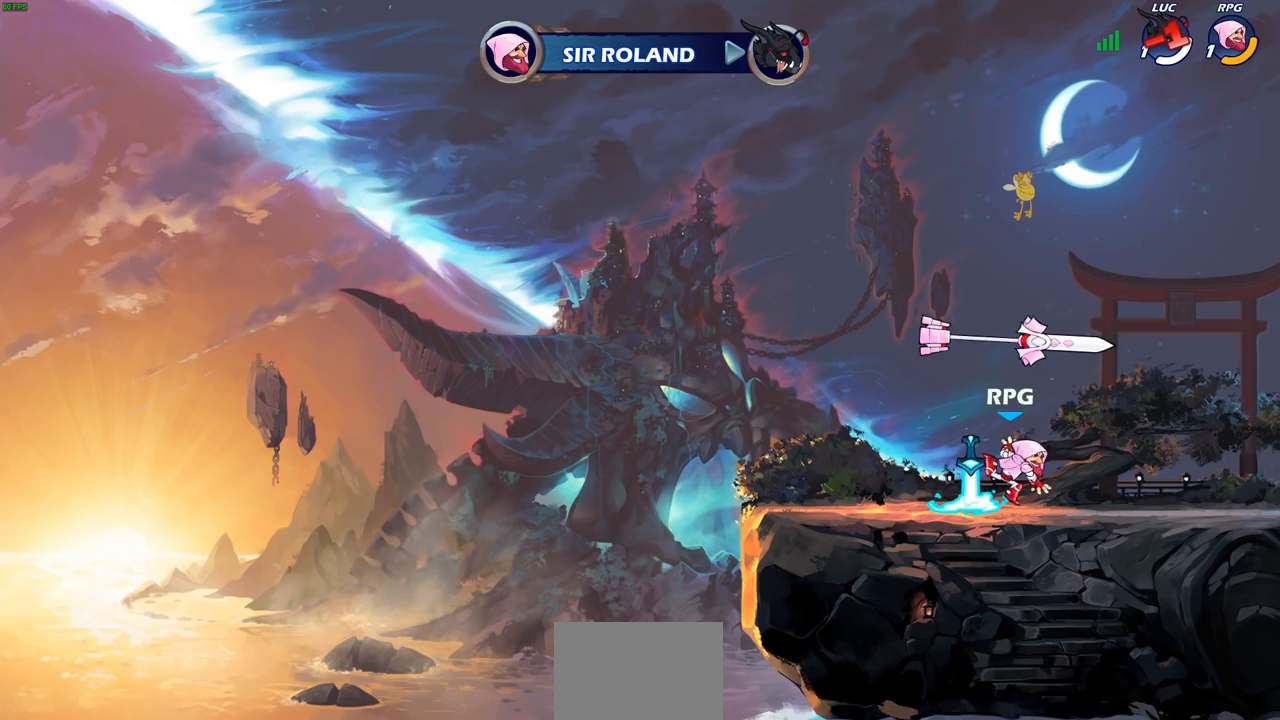
{"buttons": [], "left_stick": "center", "right_stick": "center", "events": []}
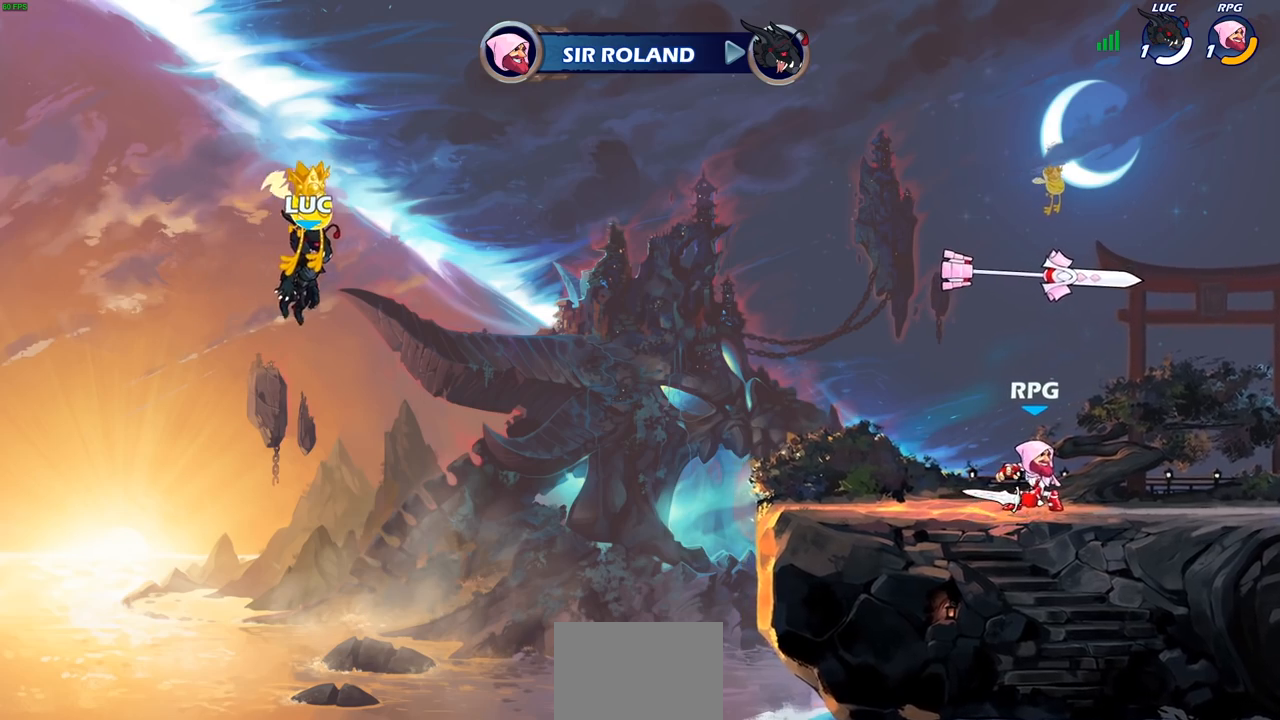
{"buttons": [], "left_stick": "center", "right_stick": "center", "events": []}
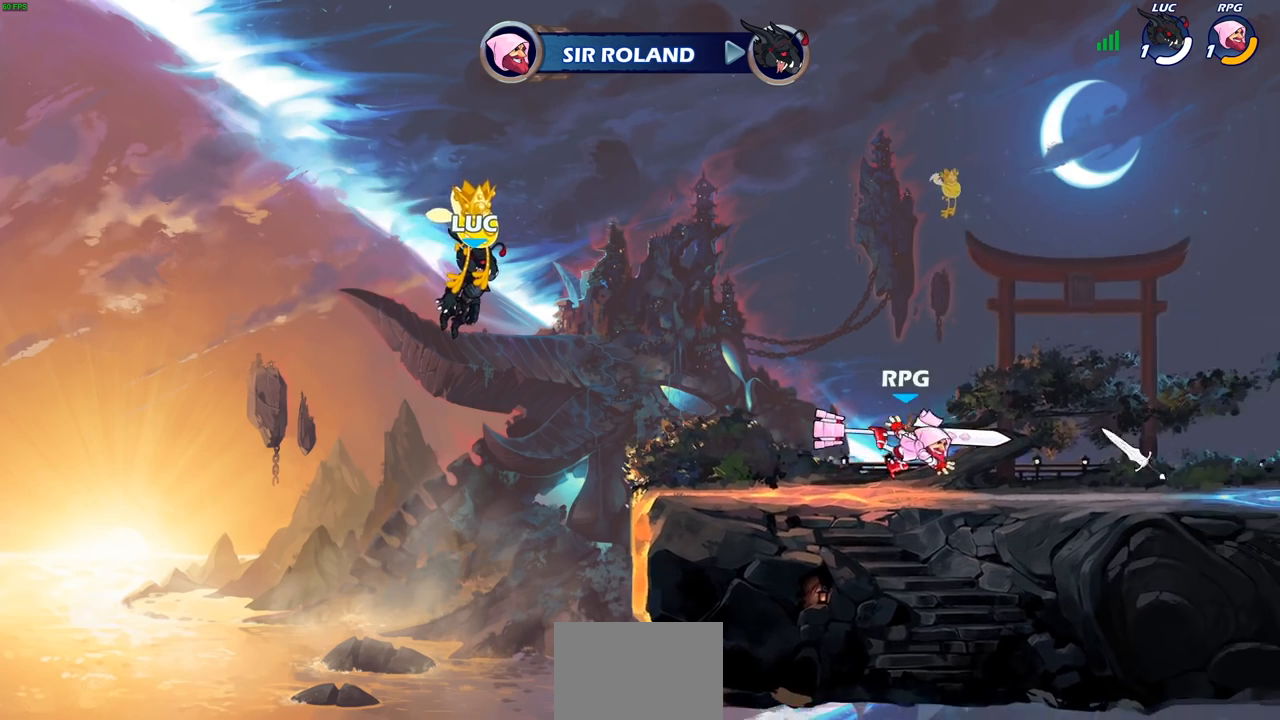
{"buttons": [], "left_stick": "center", "right_stick": "center", "events": []}